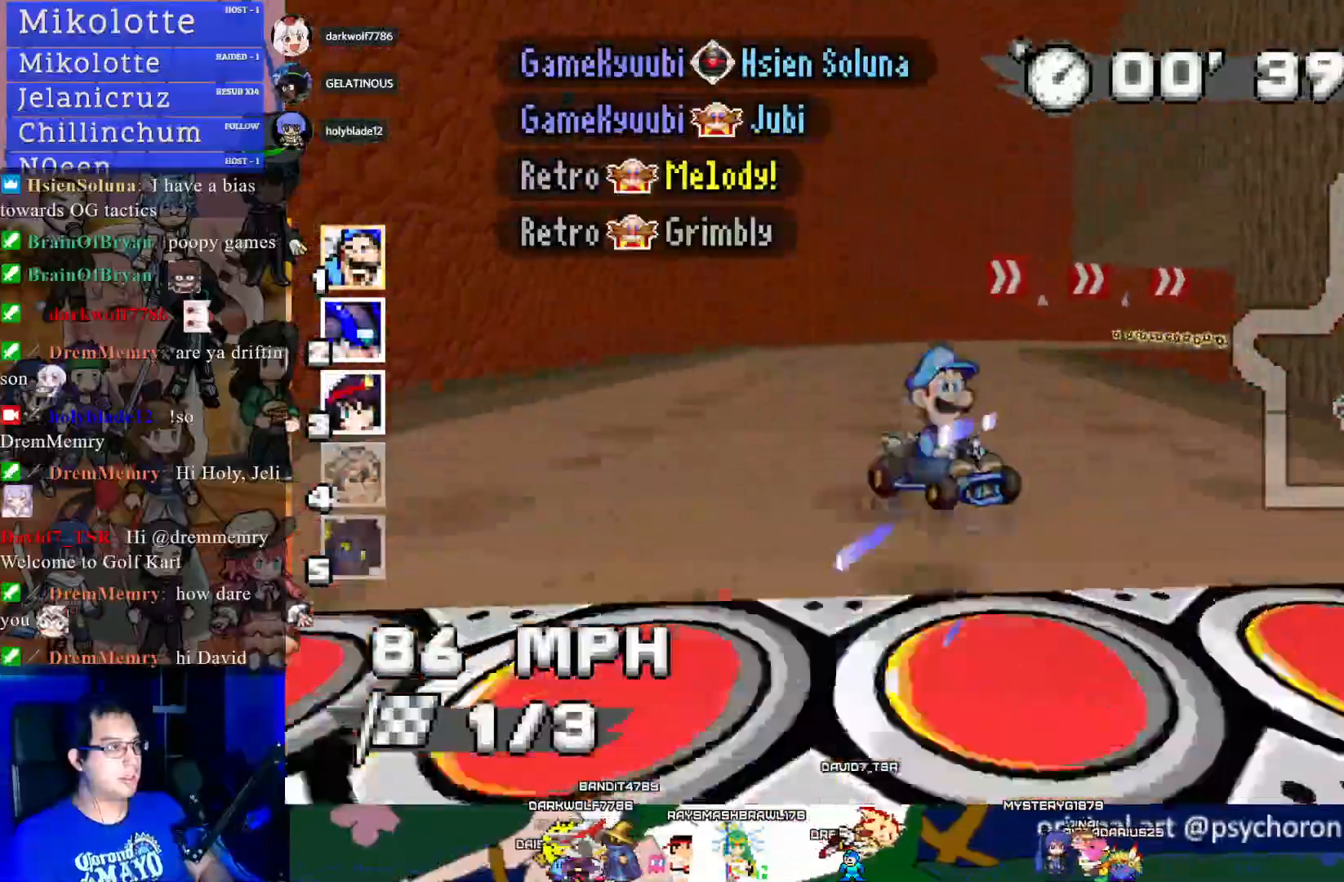
Gameplay with a controller (PlayStation layout); each line is a JSON object with the inputs held at the frame after it. "events" lists button and stick changes between this image and that frame as [ms after this image, input, new state], when the widget could be followed in between. Not read: R3.
{"buttons": ["CROSS", "R1"], "left_stick": "right", "right_stick": "center", "events": [[133, "R1", "down"]]}
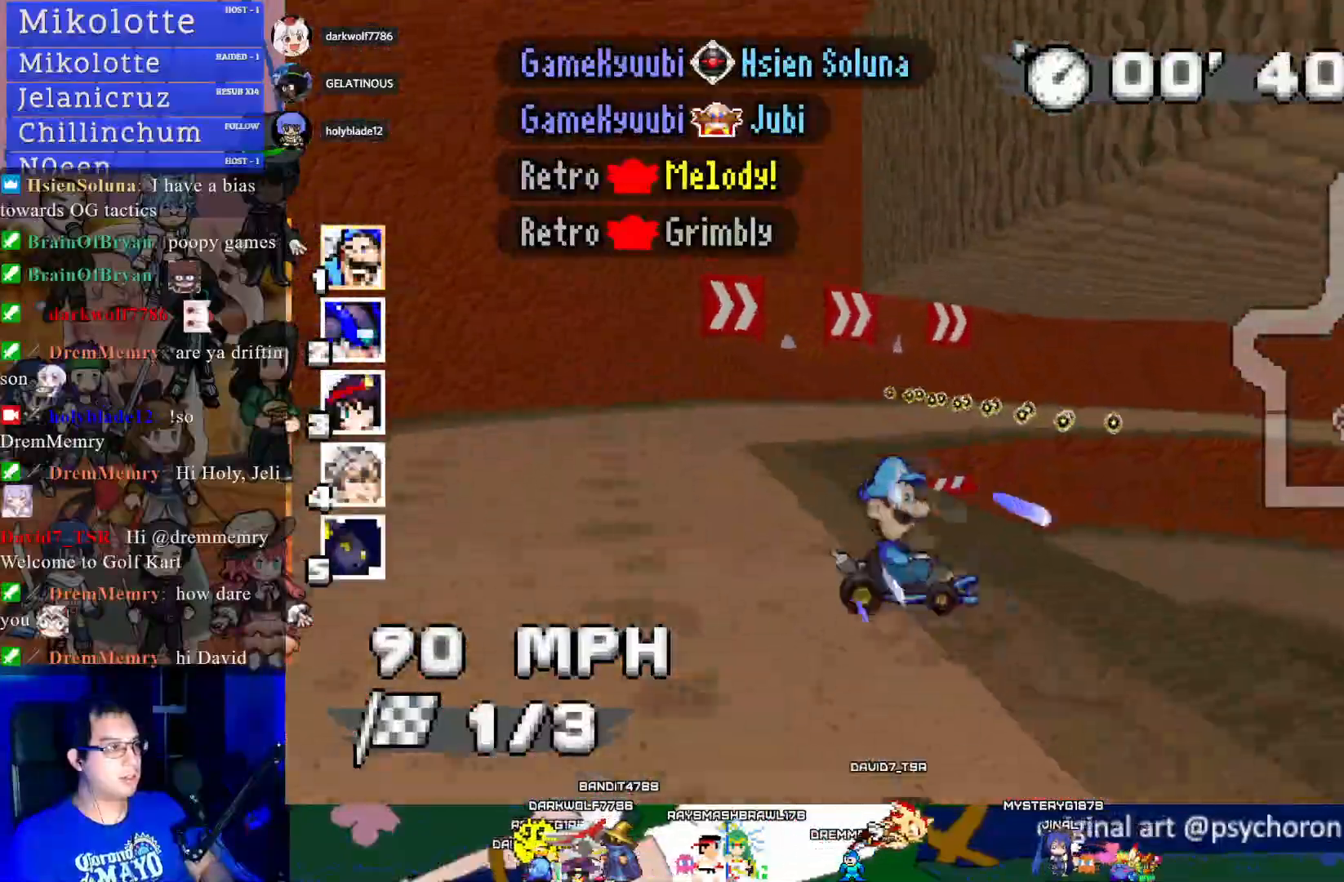
{"buttons": ["CROSS"], "left_stick": "right", "right_stick": "center", "events": [[100, "R1", "up"]]}
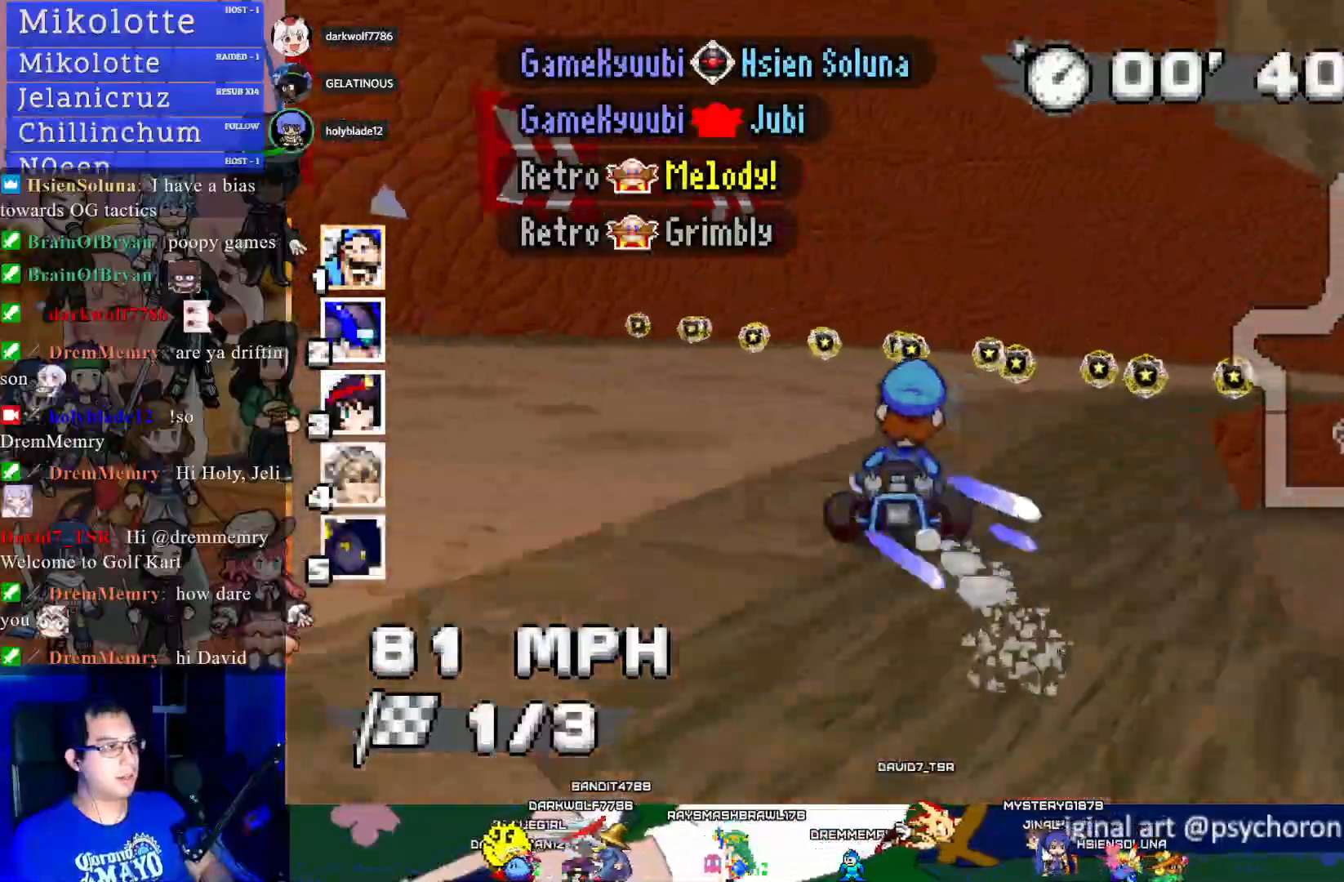
{"buttons": ["CROSS"], "left_stick": "right", "right_stick": "center", "events": []}
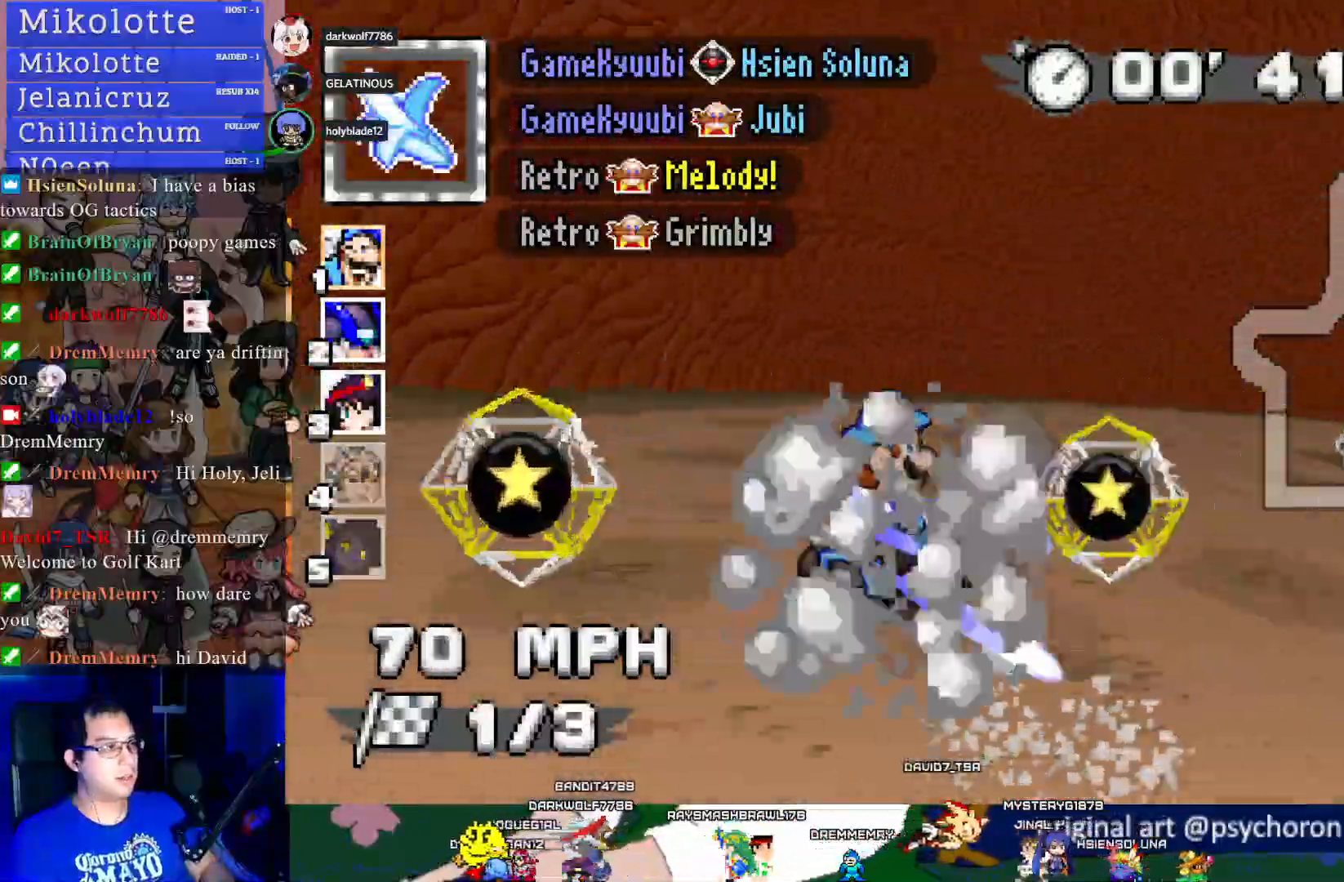
{"buttons": ["CROSS"], "left_stick": "right", "right_stick": "center", "events": []}
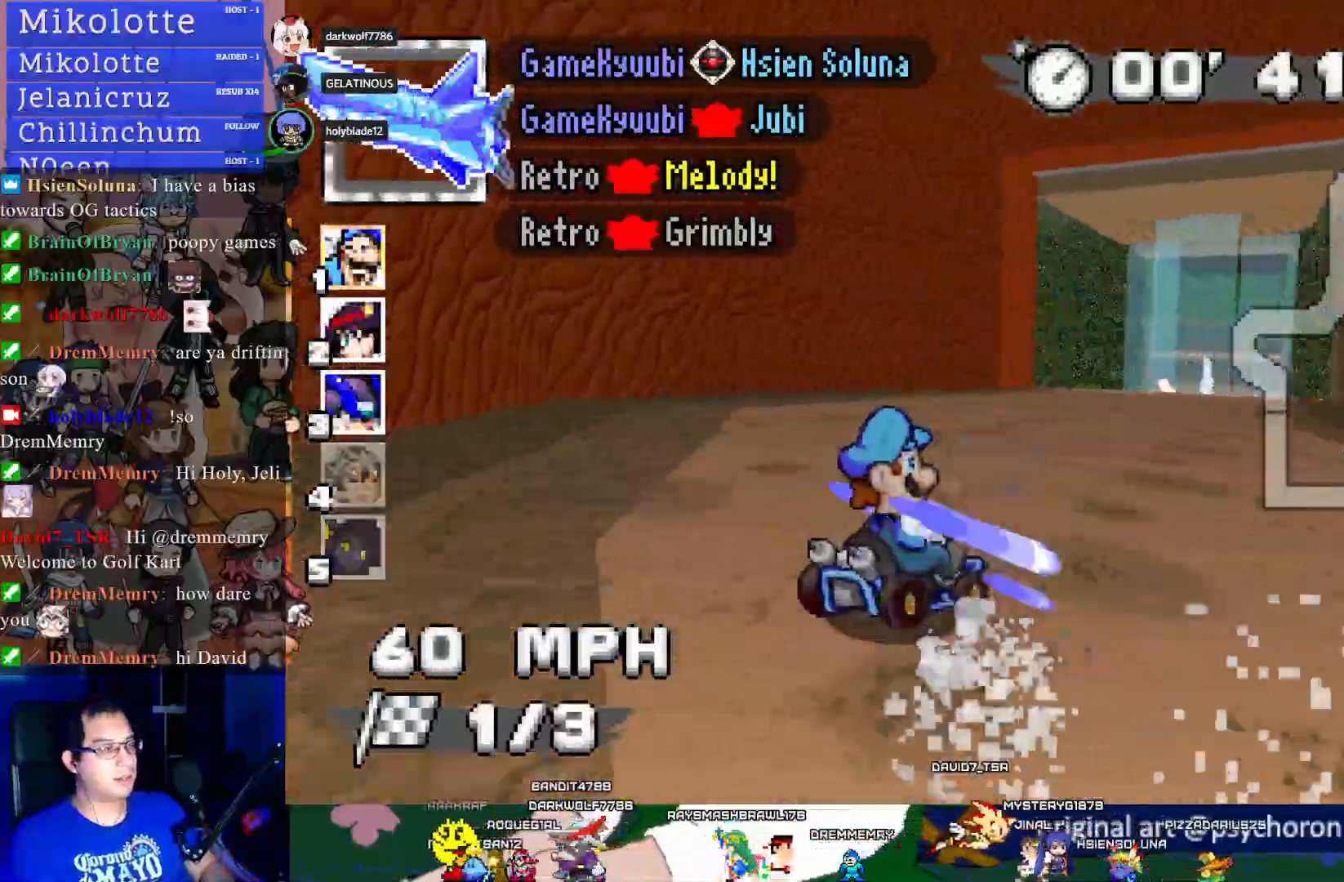
{"buttons": ["CROSS"], "left_stick": "center", "right_stick": "center", "events": [[150, "left_stick", "center"]]}
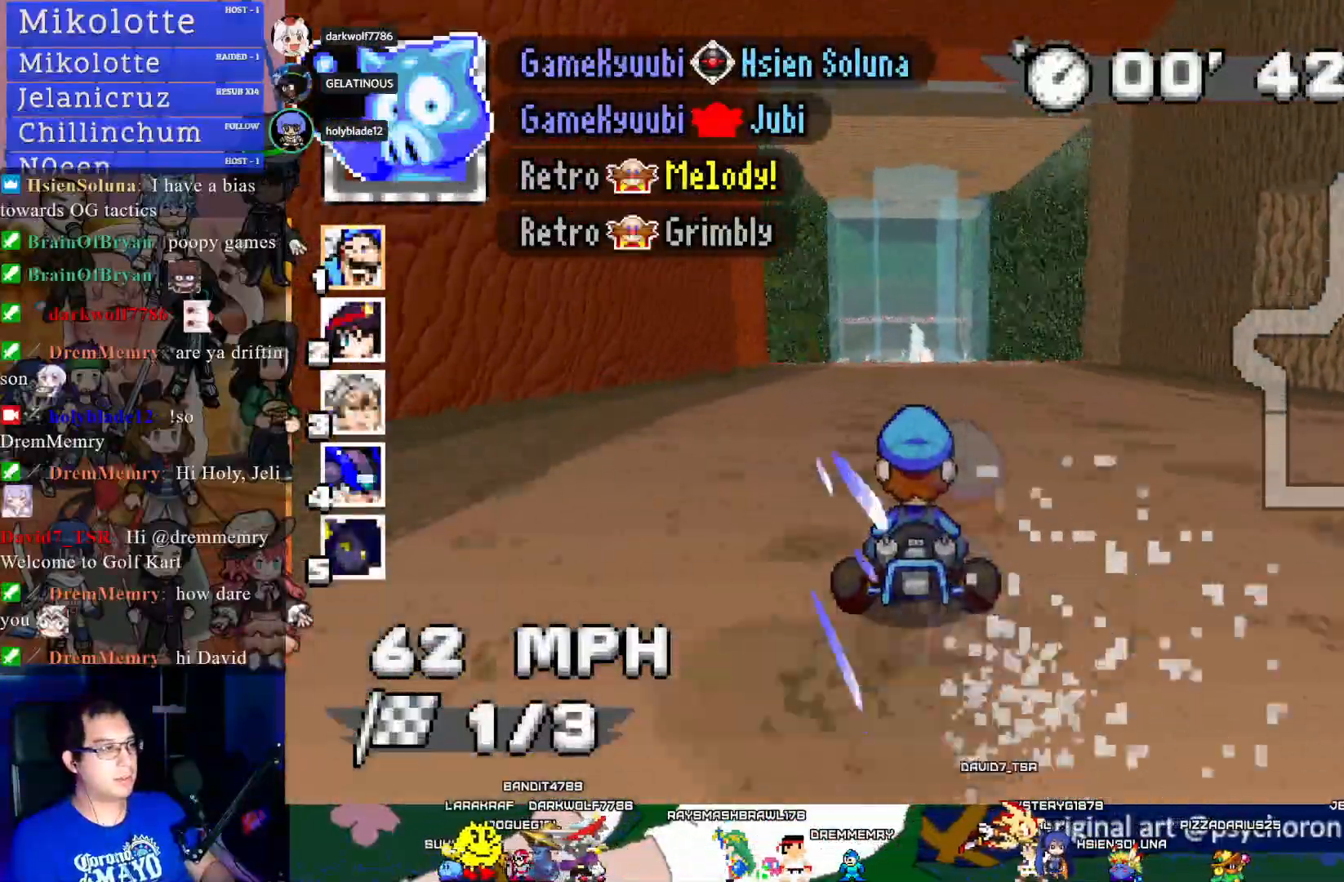
{"buttons": ["CROSS"], "left_stick": "center", "right_stick": "center", "events": [[300, "left_stick", "left"], [417, "left_stick", "center"]]}
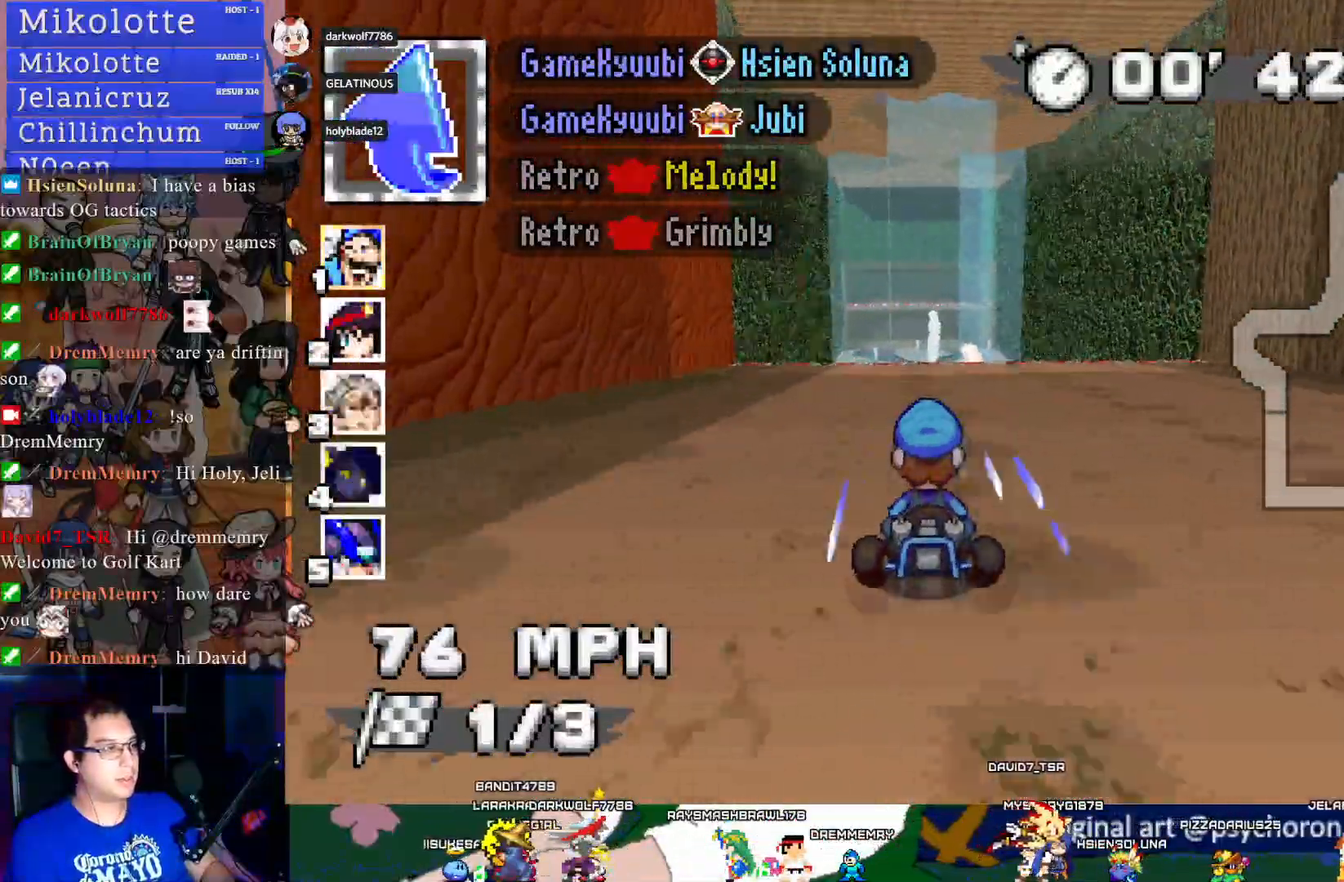
{"buttons": ["CROSS", "R1"], "left_stick": "right", "right_stick": "center", "events": [[333, "R1", "down"], [350, "left_stick", "left"], [467, "left_stick", "right"]]}
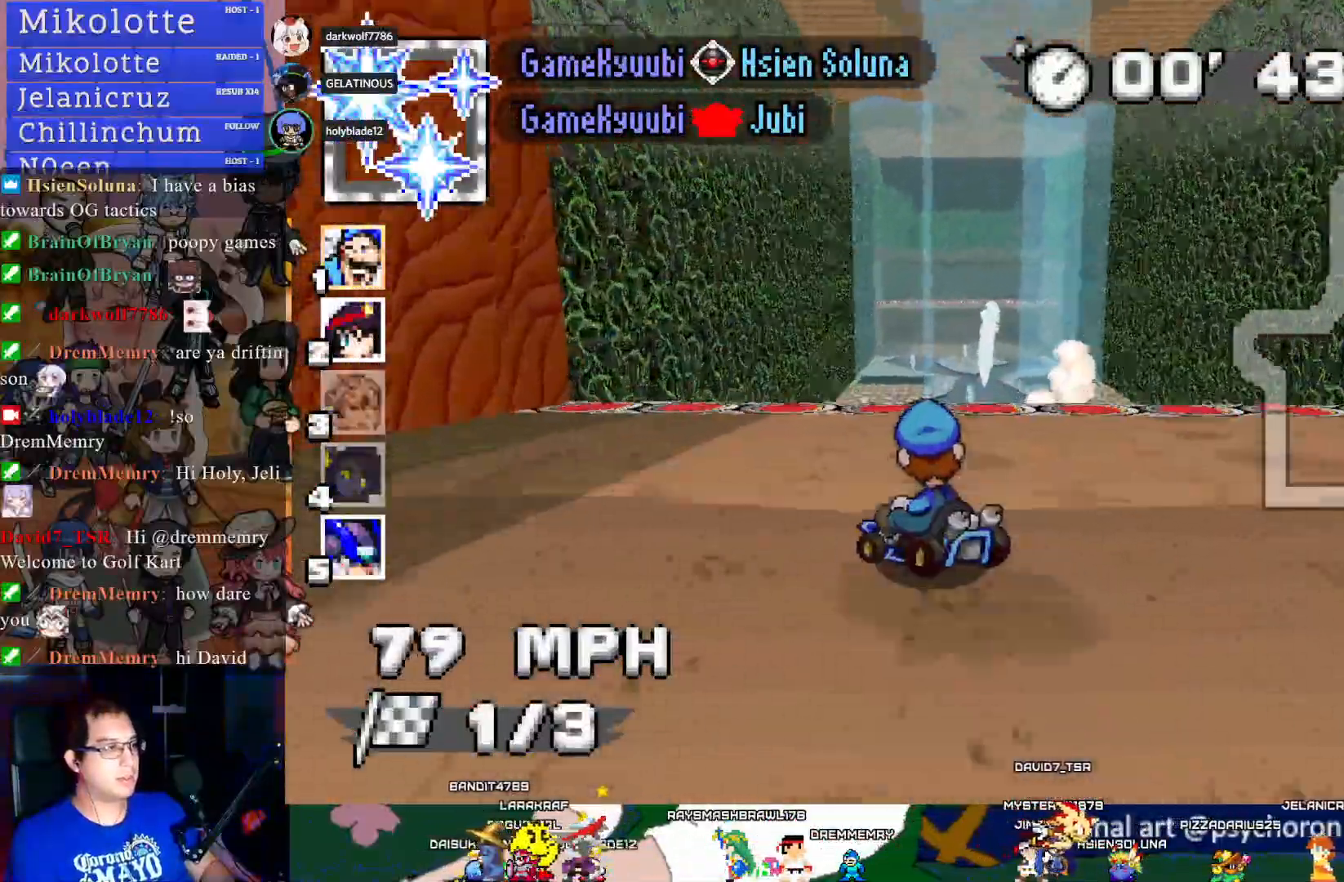
{"buttons": ["CROSS", "R1"], "left_stick": "center", "right_stick": "center", "events": [[333, "left_stick", "center"]]}
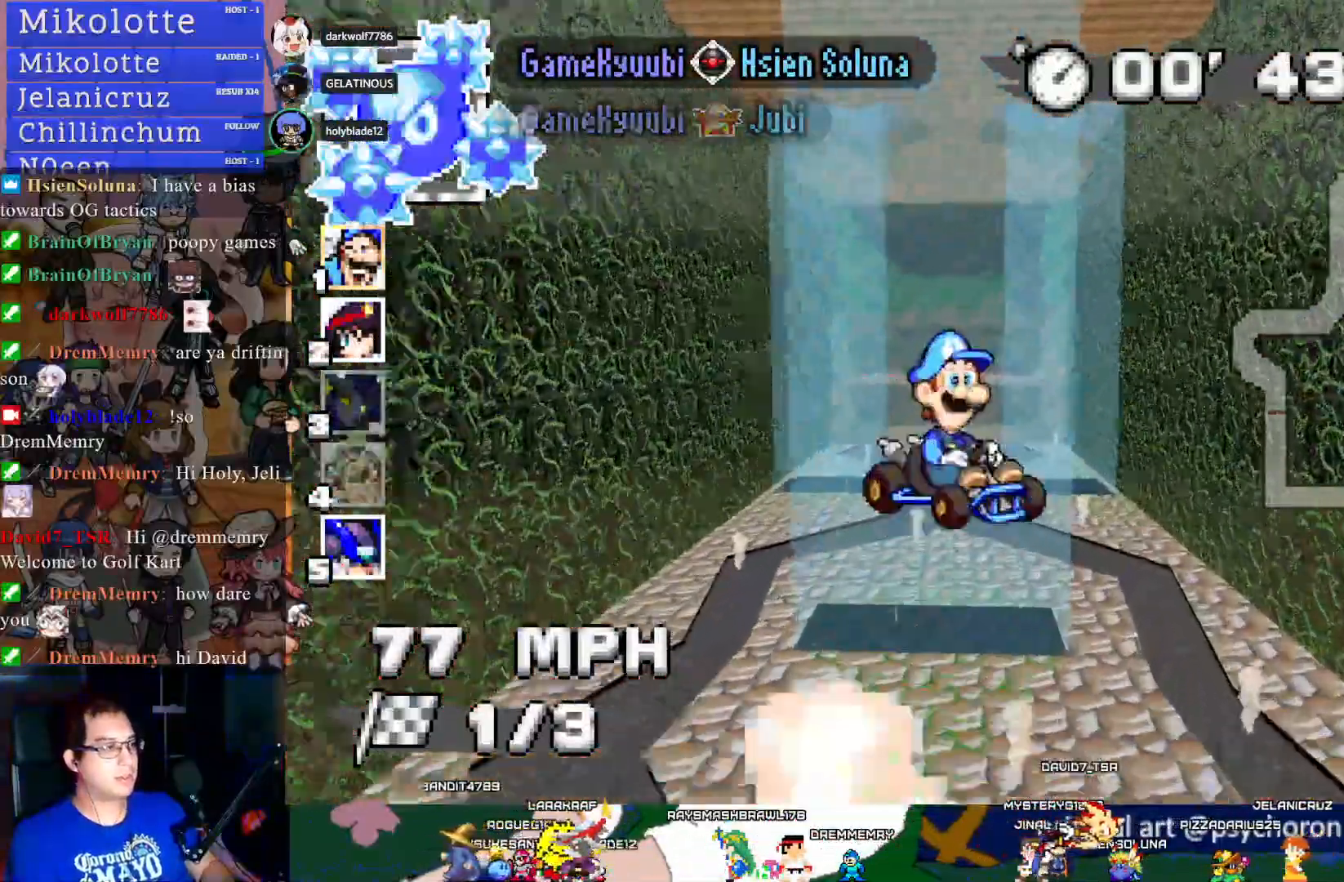
{"buttons": ["CROSS", "R1"], "left_stick": "left", "right_stick": "center", "events": [[67, "left_stick", "left"]]}
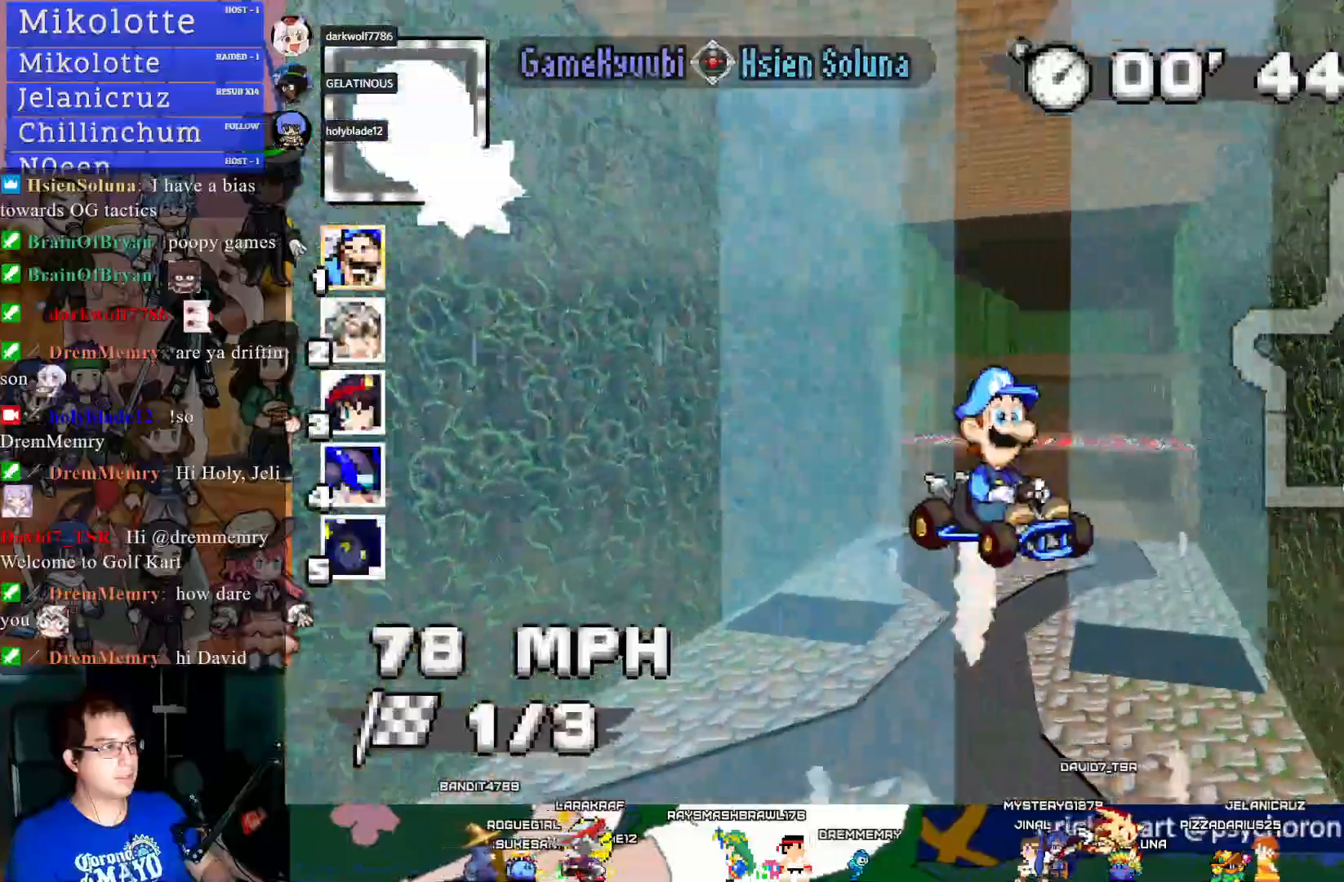
{"buttons": ["CROSS"], "left_stick": "down-right", "right_stick": "center", "events": [[250, "R1", "up"], [383, "left_stick", "down-right"]]}
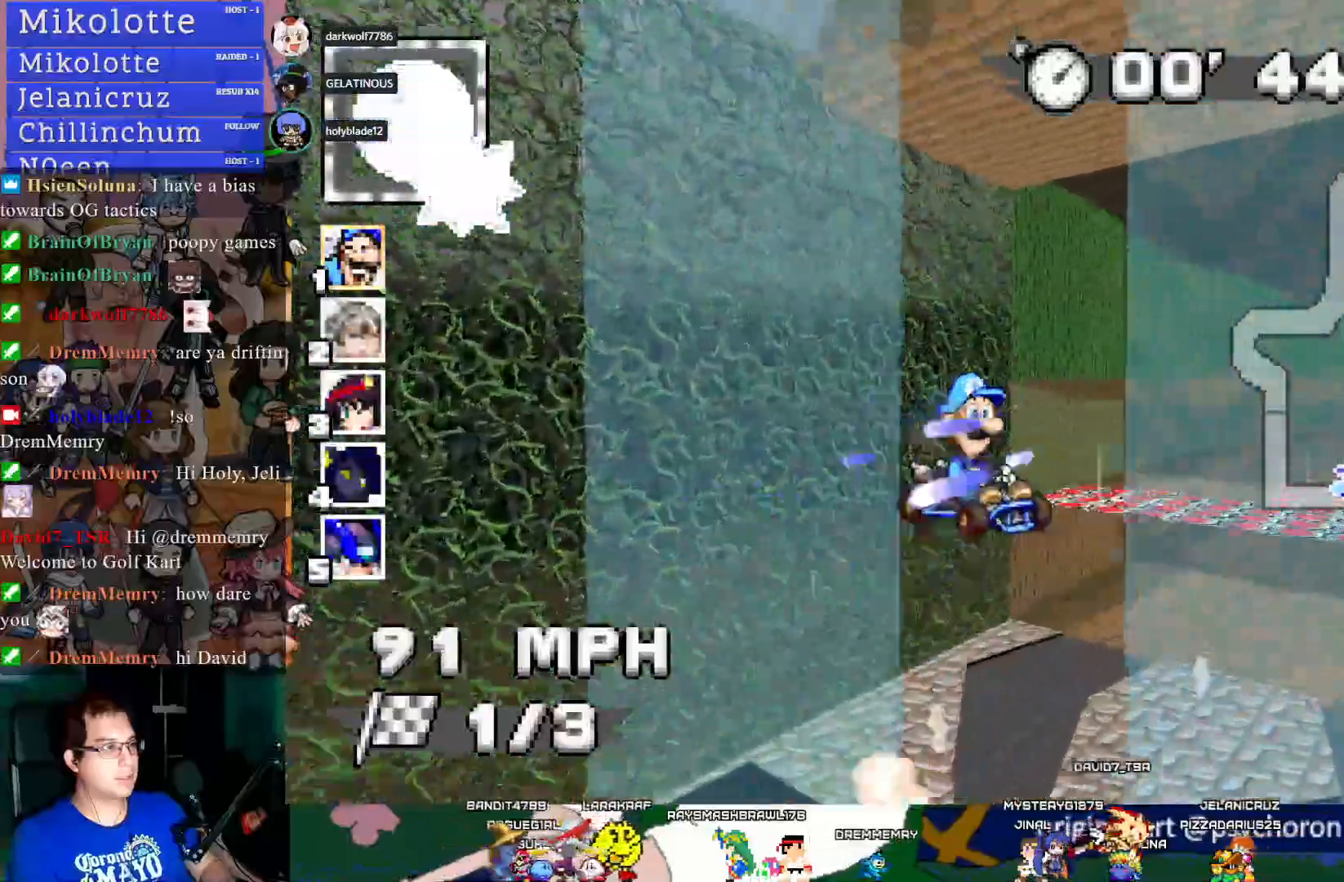
{"buttons": ["CROSS"], "left_stick": "down-right", "right_stick": "center", "events": []}
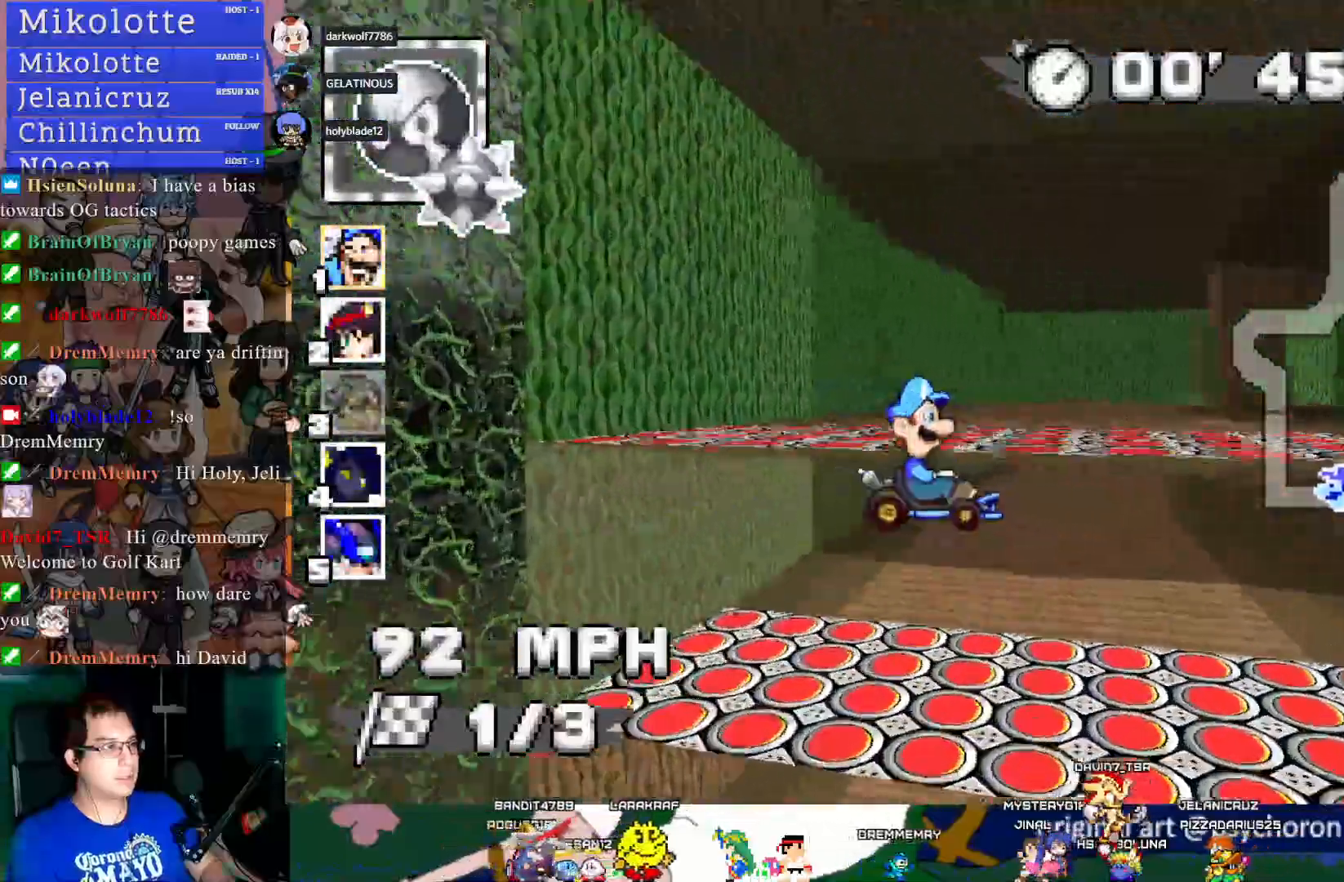
{"buttons": ["CROSS", "R1"], "left_stick": "left", "right_stick": "center", "events": [[183, "R1", "down"], [233, "left_stick", "right"], [450, "left_stick", "center"], [500, "left_stick", "left"]]}
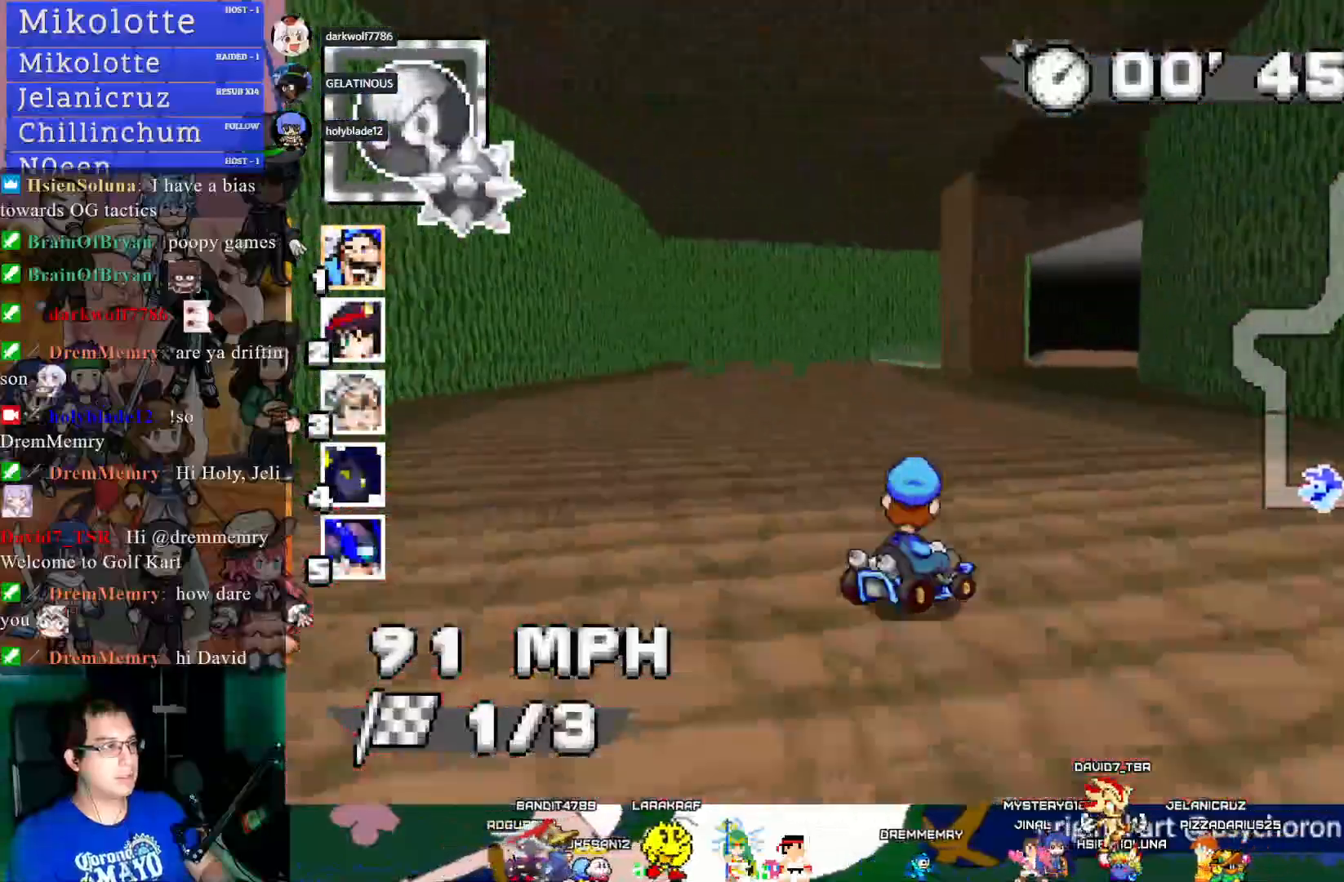
{"buttons": ["CROSS", "R1"], "left_stick": "center", "right_stick": "center", "events": [[183, "left_stick", "right"], [367, "left_stick", "center"]]}
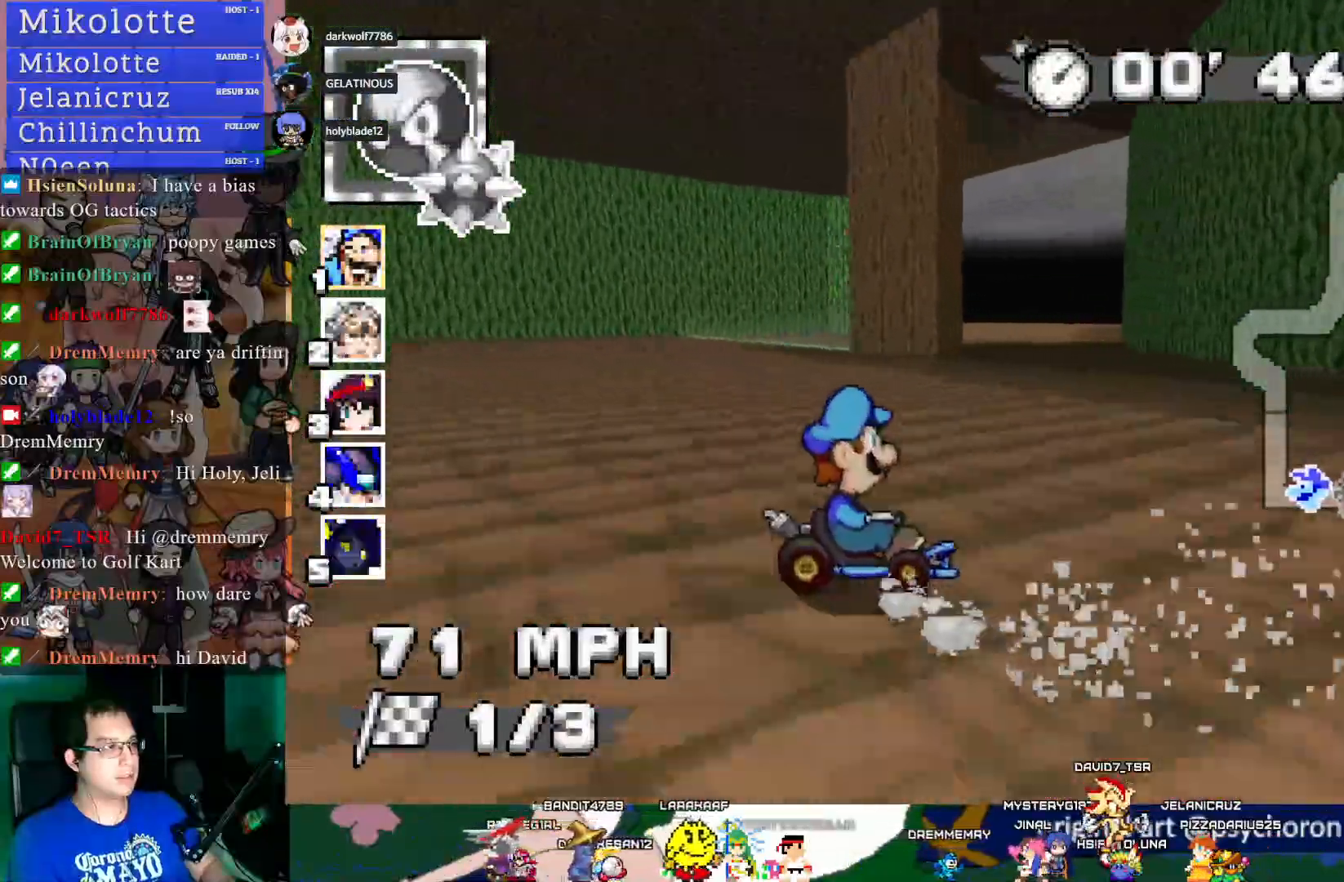
{"buttons": ["CROSS", "R1"], "left_stick": "center", "right_stick": "center", "events": []}
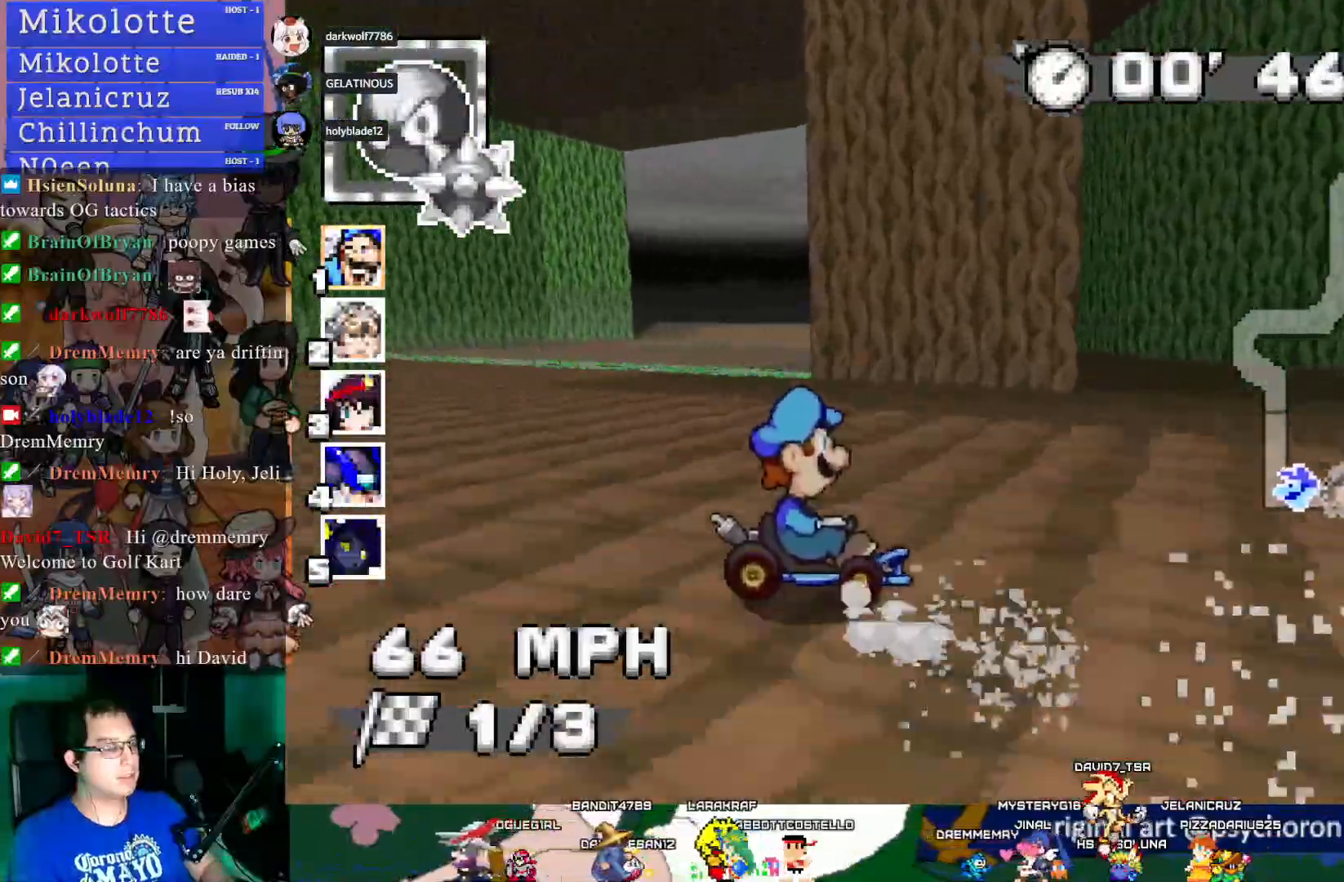
{"buttons": ["CROSS"], "left_stick": "center", "right_stick": "center", "events": [[150, "R1", "up"]]}
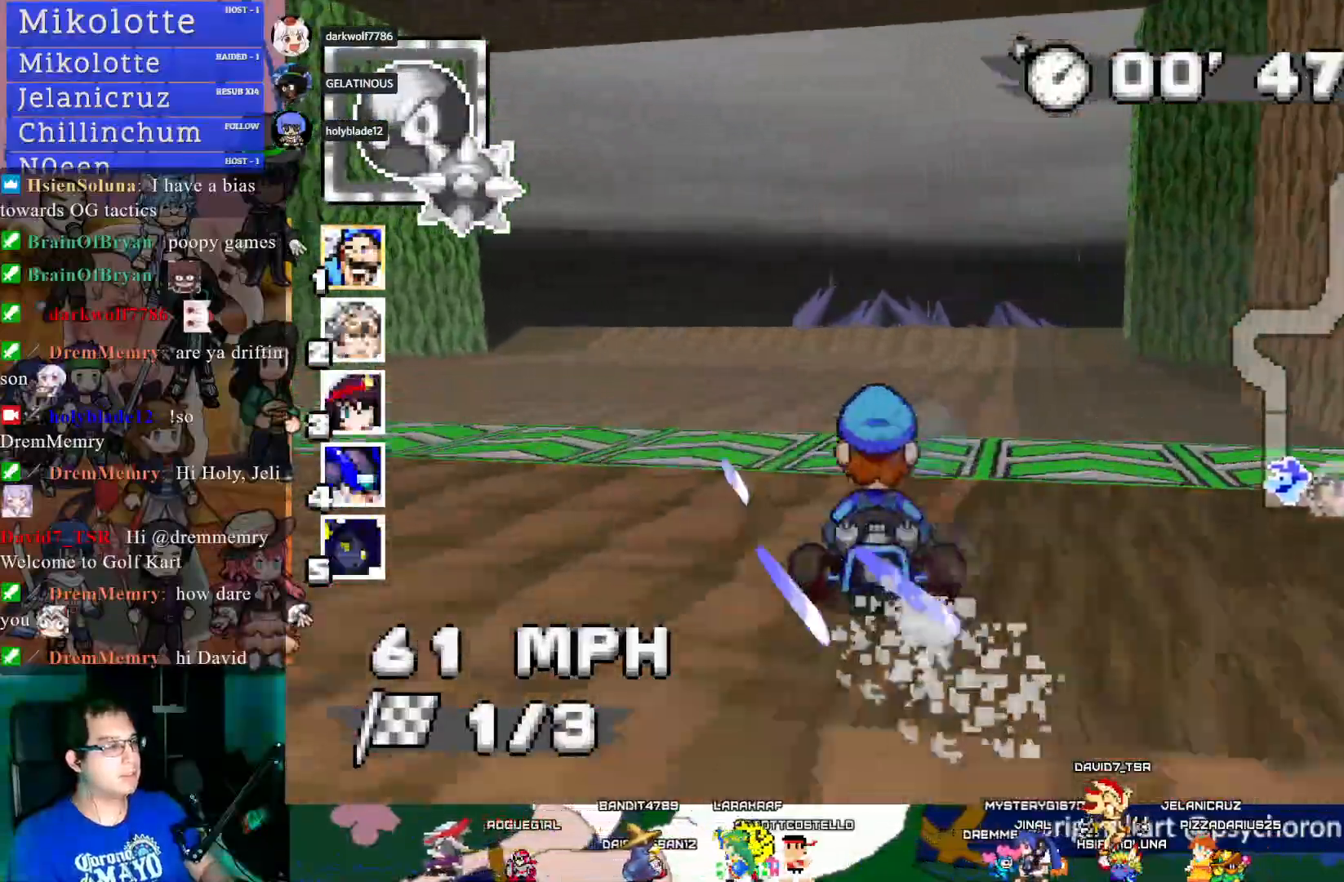
{"buttons": ["CROSS"], "left_stick": "center", "right_stick": "center", "events": [[333, "left_stick", "left"], [383, "left_stick", "center"]]}
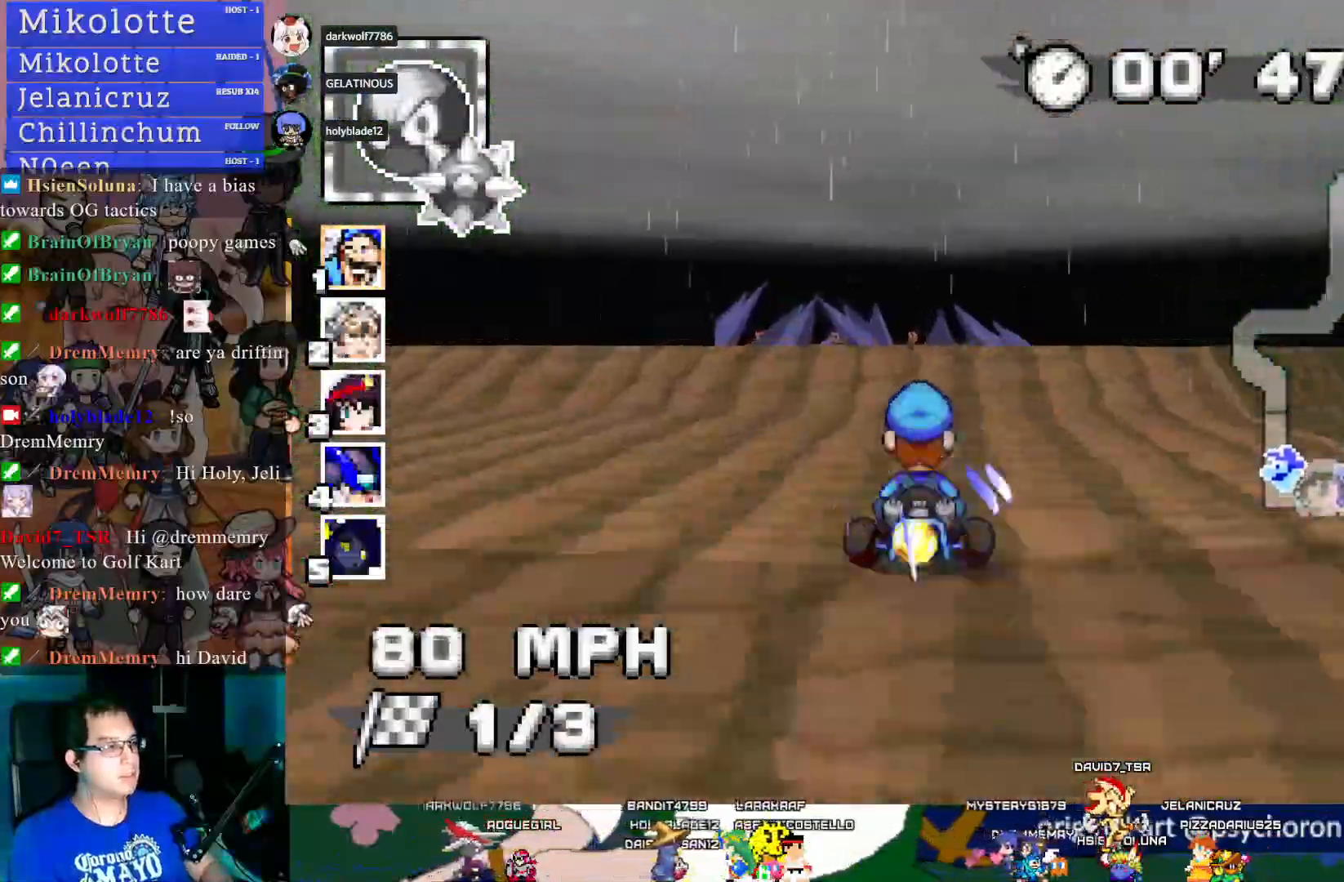
{"buttons": ["CROSS"], "left_stick": "up-left", "right_stick": "center", "events": [[500, "left_stick", "up-left"]]}
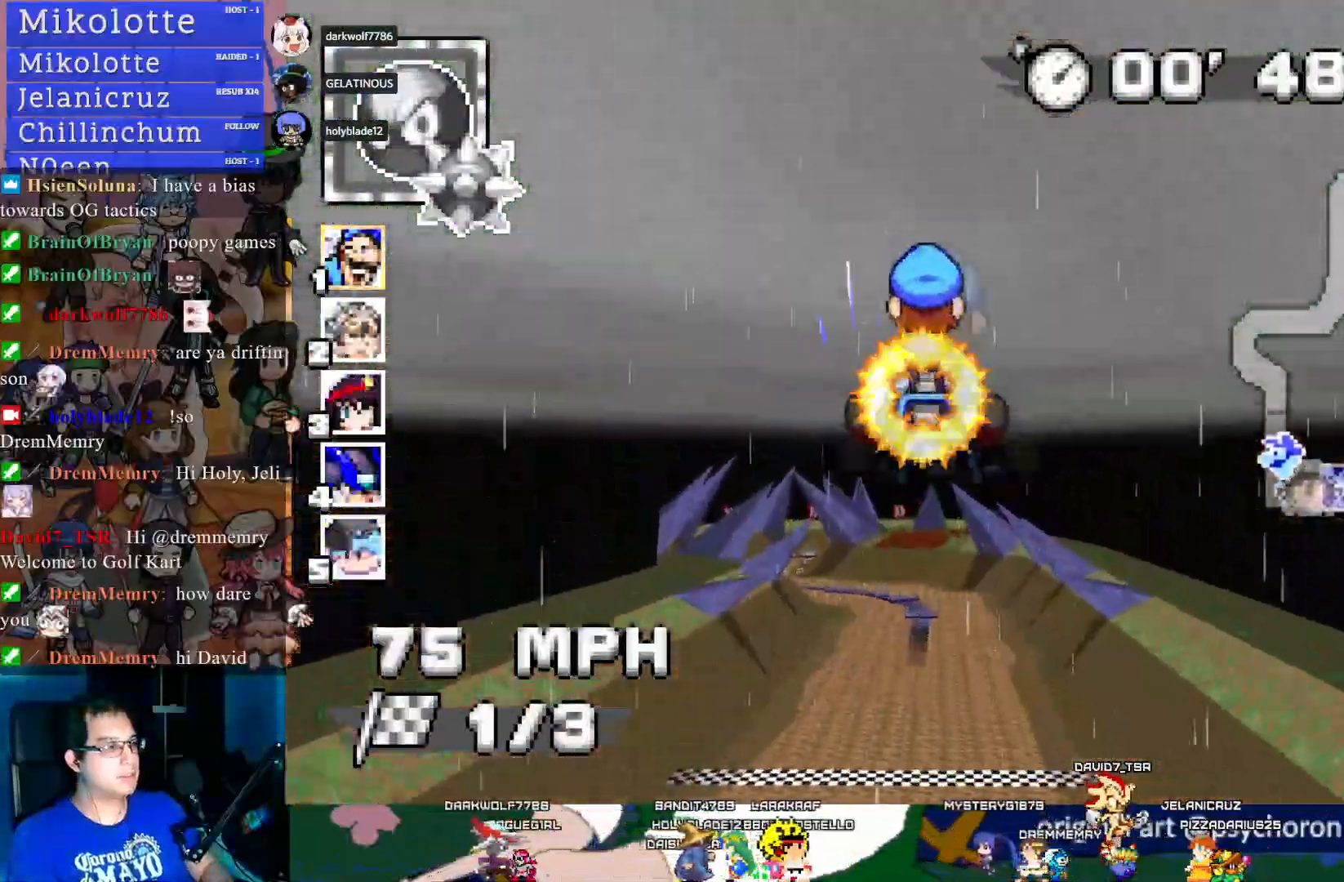
{"buttons": ["CROSS"], "left_stick": "center", "right_stick": "center", "events": [[100, "left_stick", "center"]]}
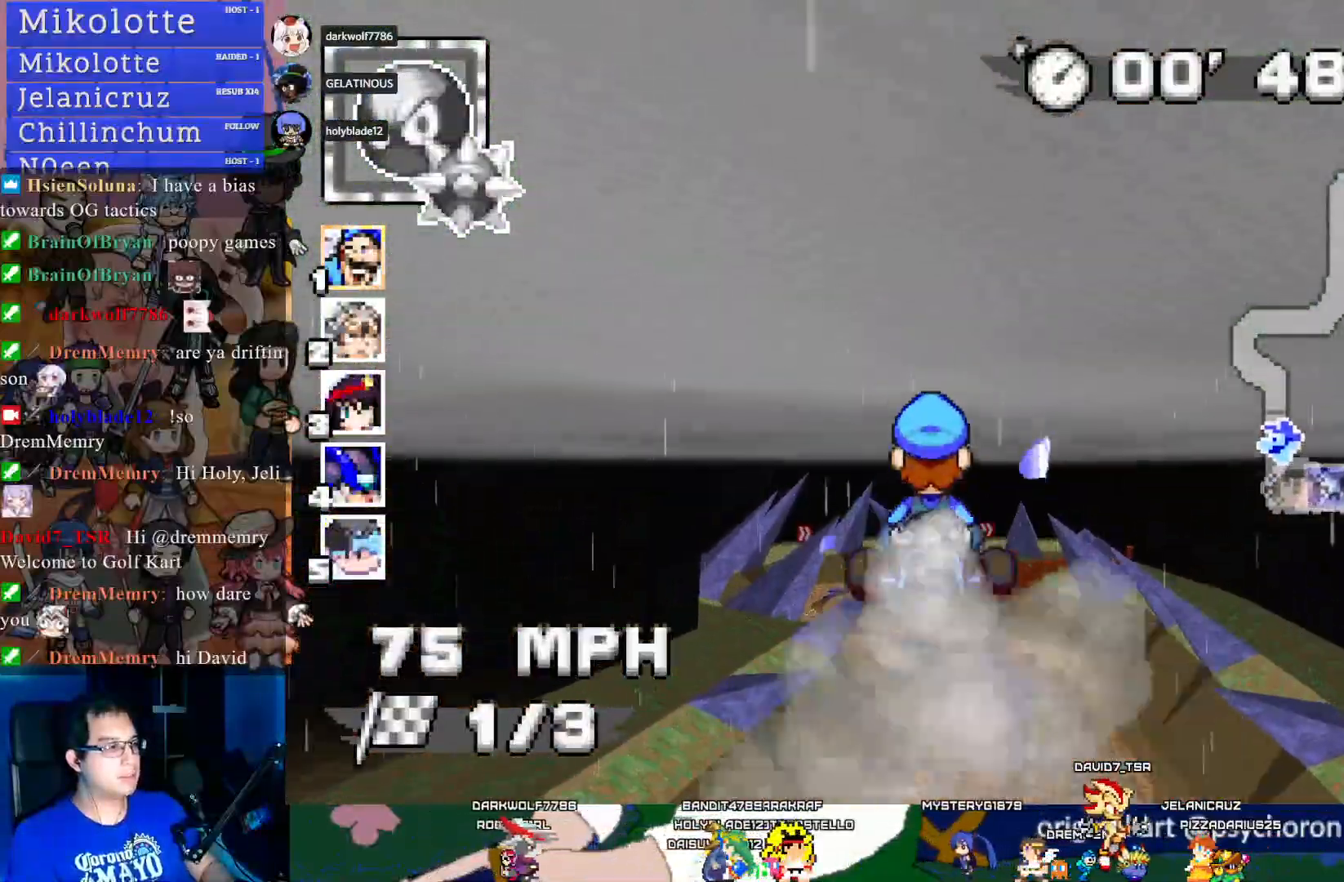
{"buttons": ["CROSS"], "left_stick": "center", "right_stick": "center", "events": []}
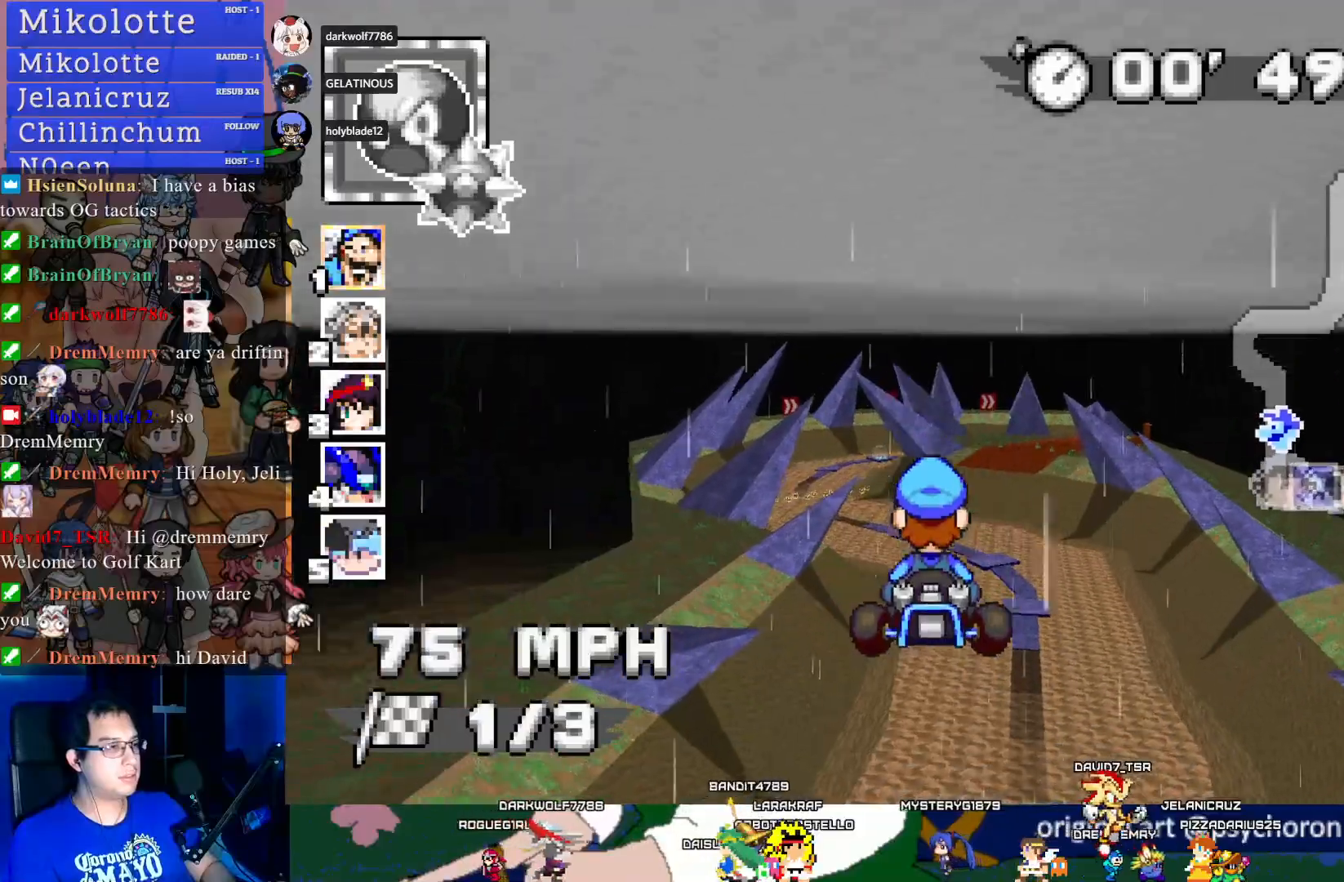
{"buttons": ["CROSS"], "left_stick": "center", "right_stick": "center", "events": []}
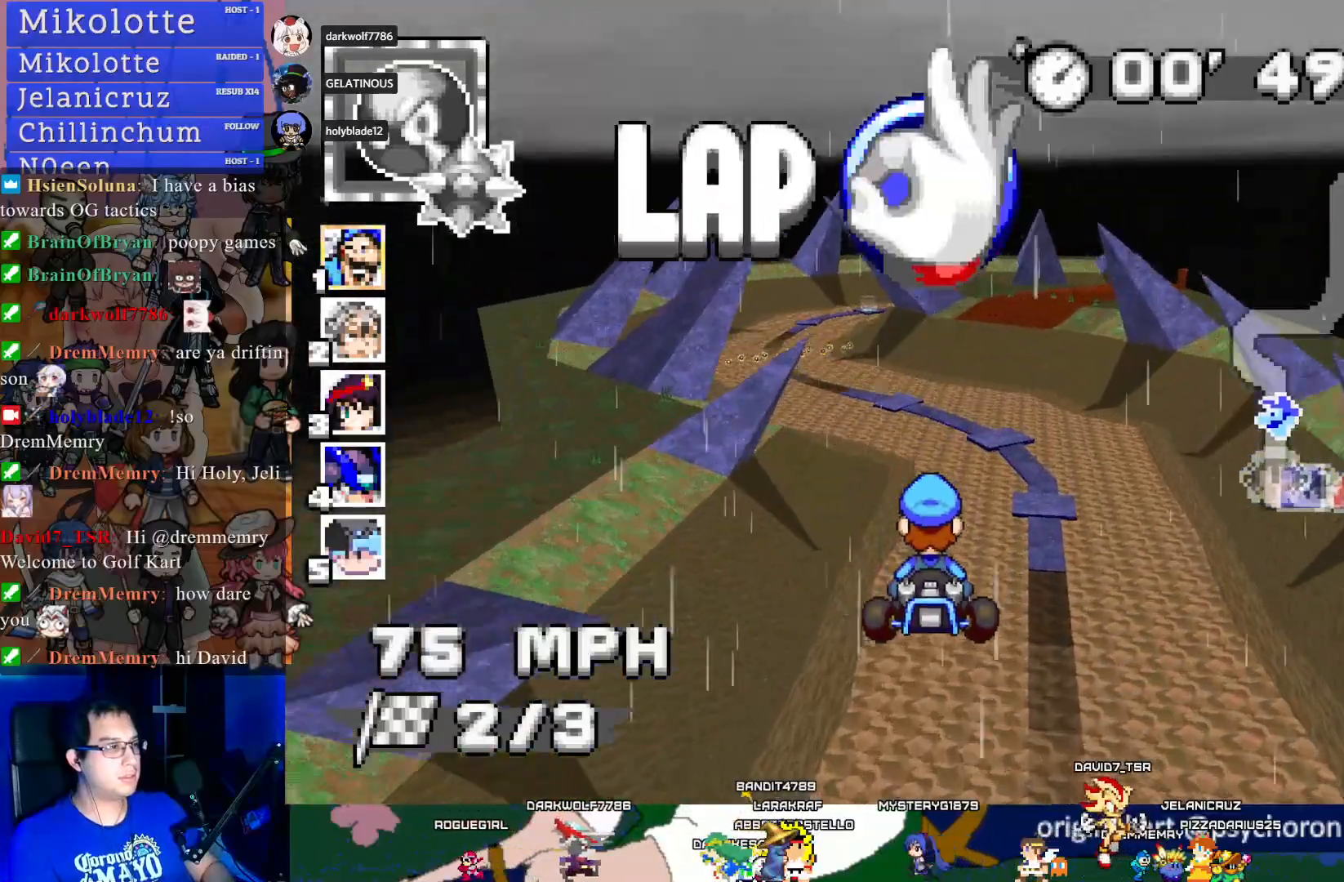
{"buttons": ["CROSS"], "left_stick": "center", "right_stick": "center", "events": []}
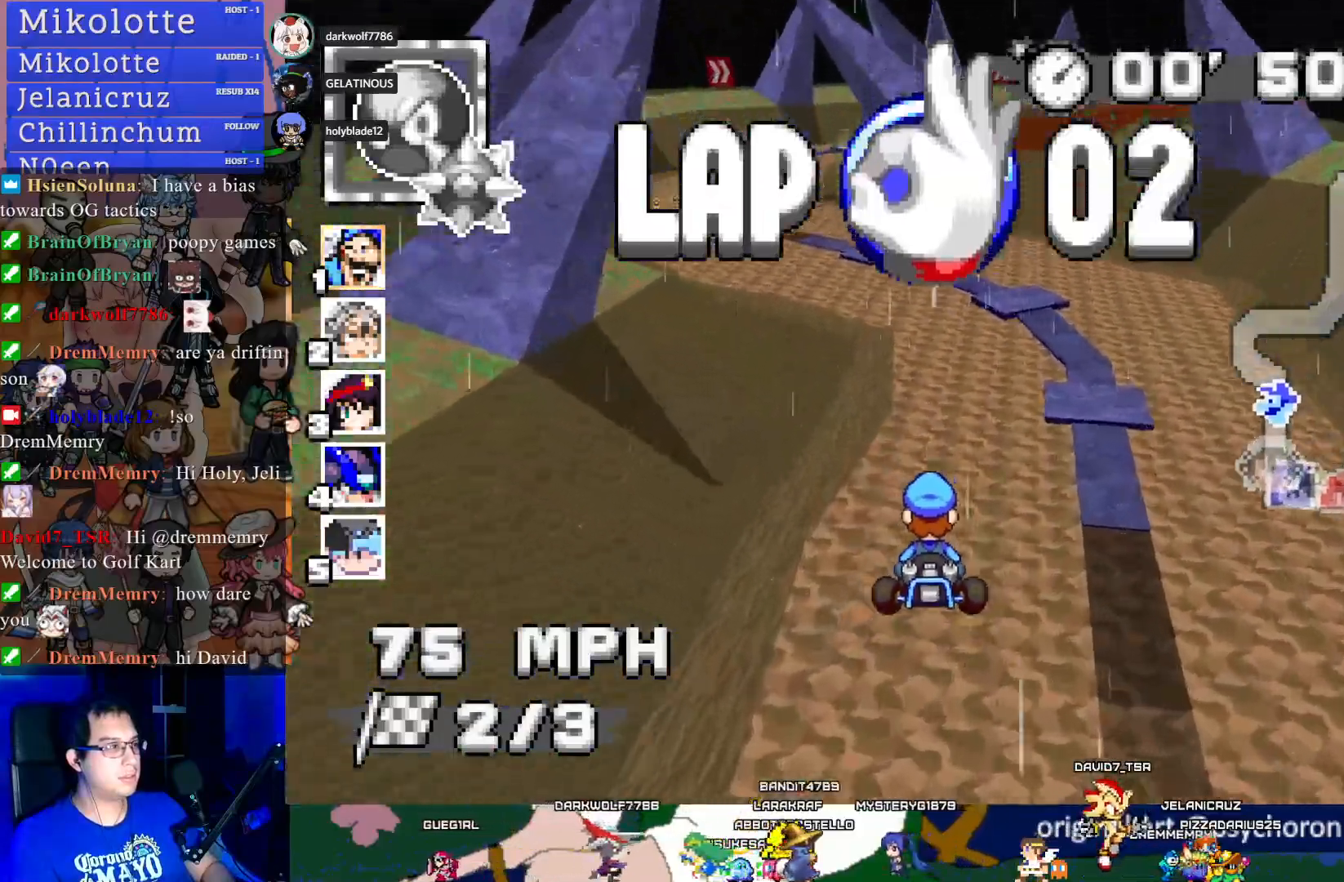
{"buttons": ["CROSS"], "left_stick": "down-left", "right_stick": "center", "events": [[167, "left_stick", "up-left"], [267, "left_stick", "center"], [350, "left_stick", "down"], [400, "L1", "down"], [467, "L1", "up"], [500, "left_stick", "down-left"]]}
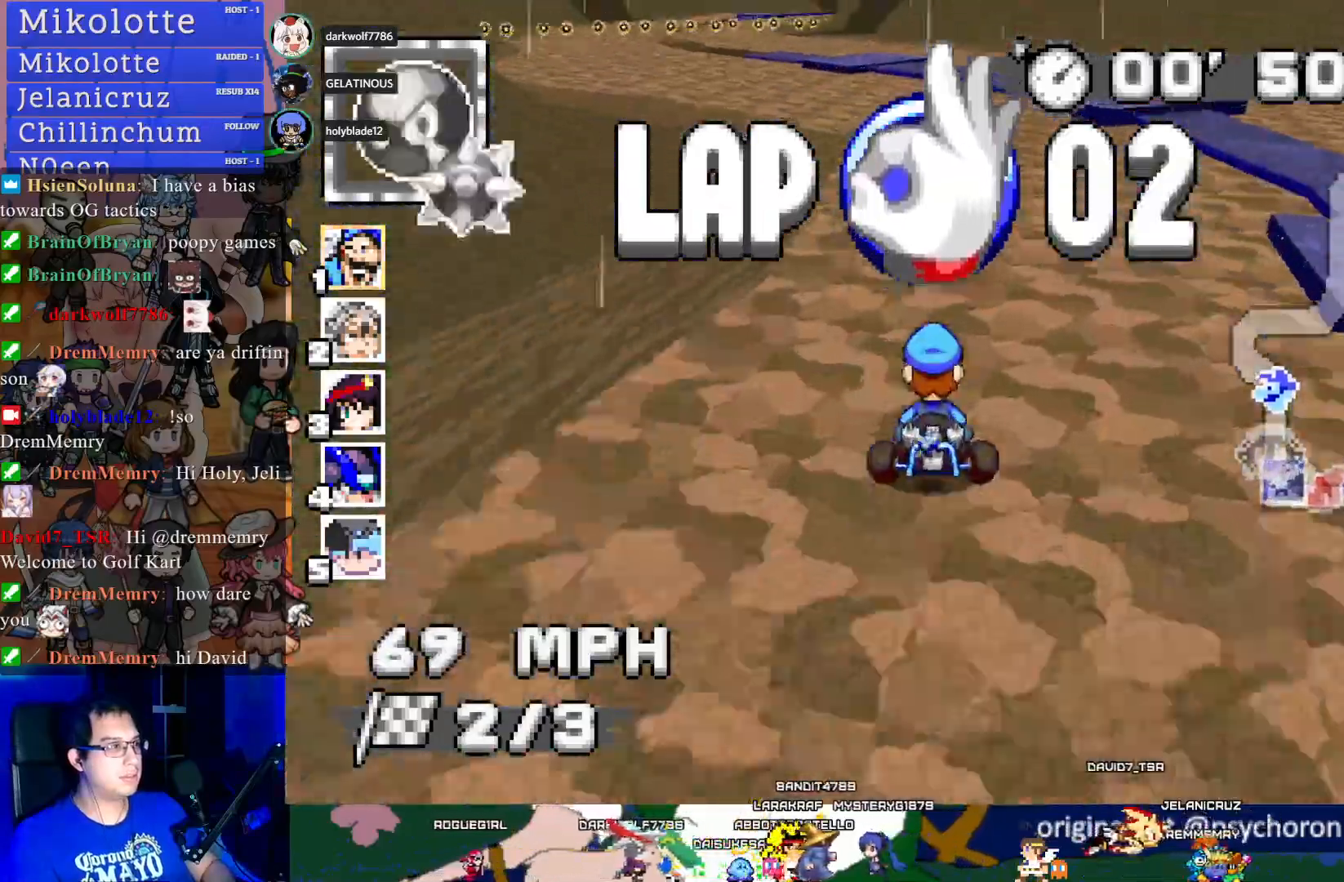
{"buttons": ["CROSS", "R1"], "left_stick": "left", "right_stick": "center", "events": [[50, "L1", "down"], [133, "L1", "up"], [133, "left_stick", "left"], [233, "left_stick", "center"], [283, "left_stick", "right"], [333, "R1", "down"], [467, "left_stick", "left"]]}
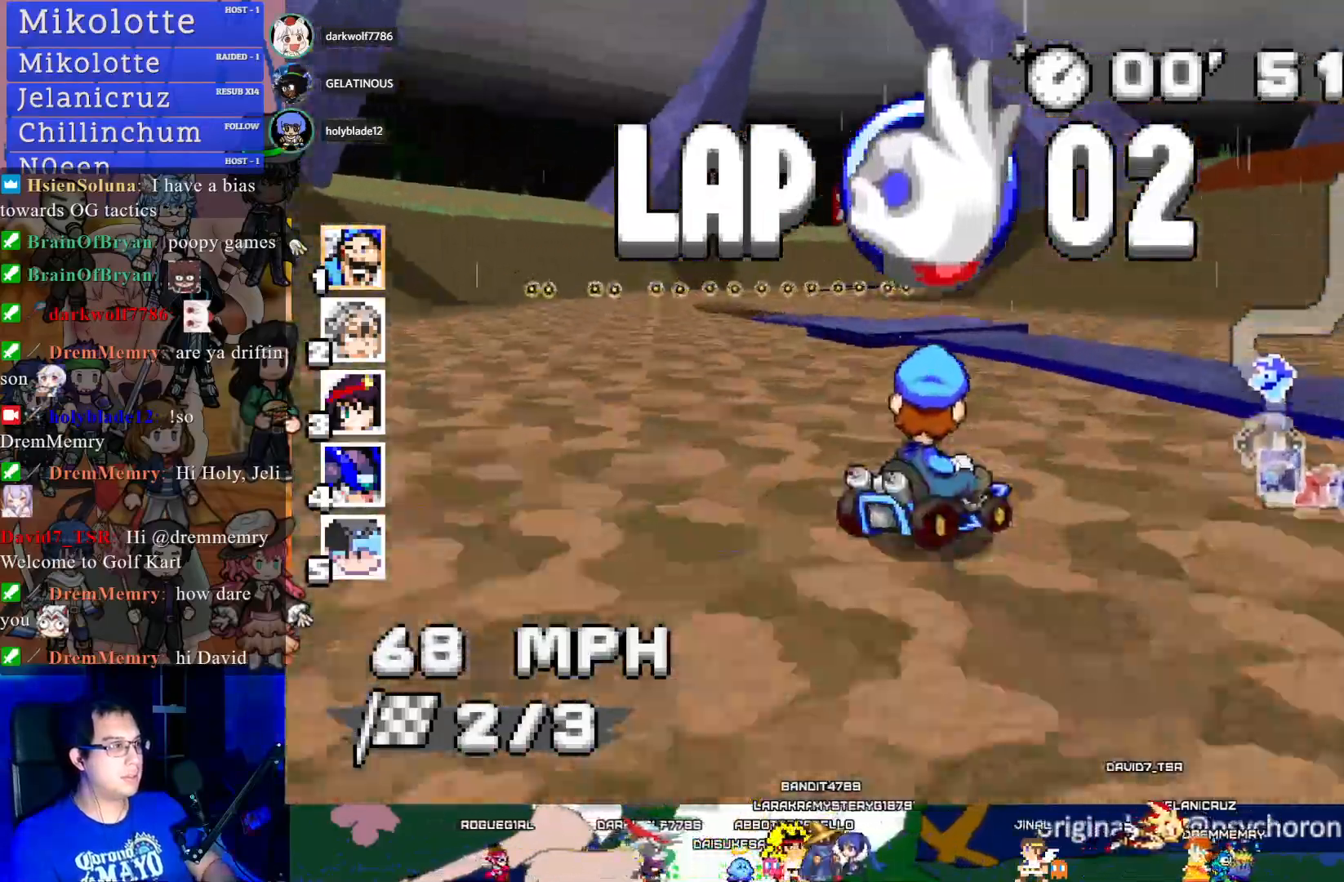
{"buttons": ["CROSS", "R1"], "left_stick": "center", "right_stick": "center", "events": [[433, "left_stick", "center"]]}
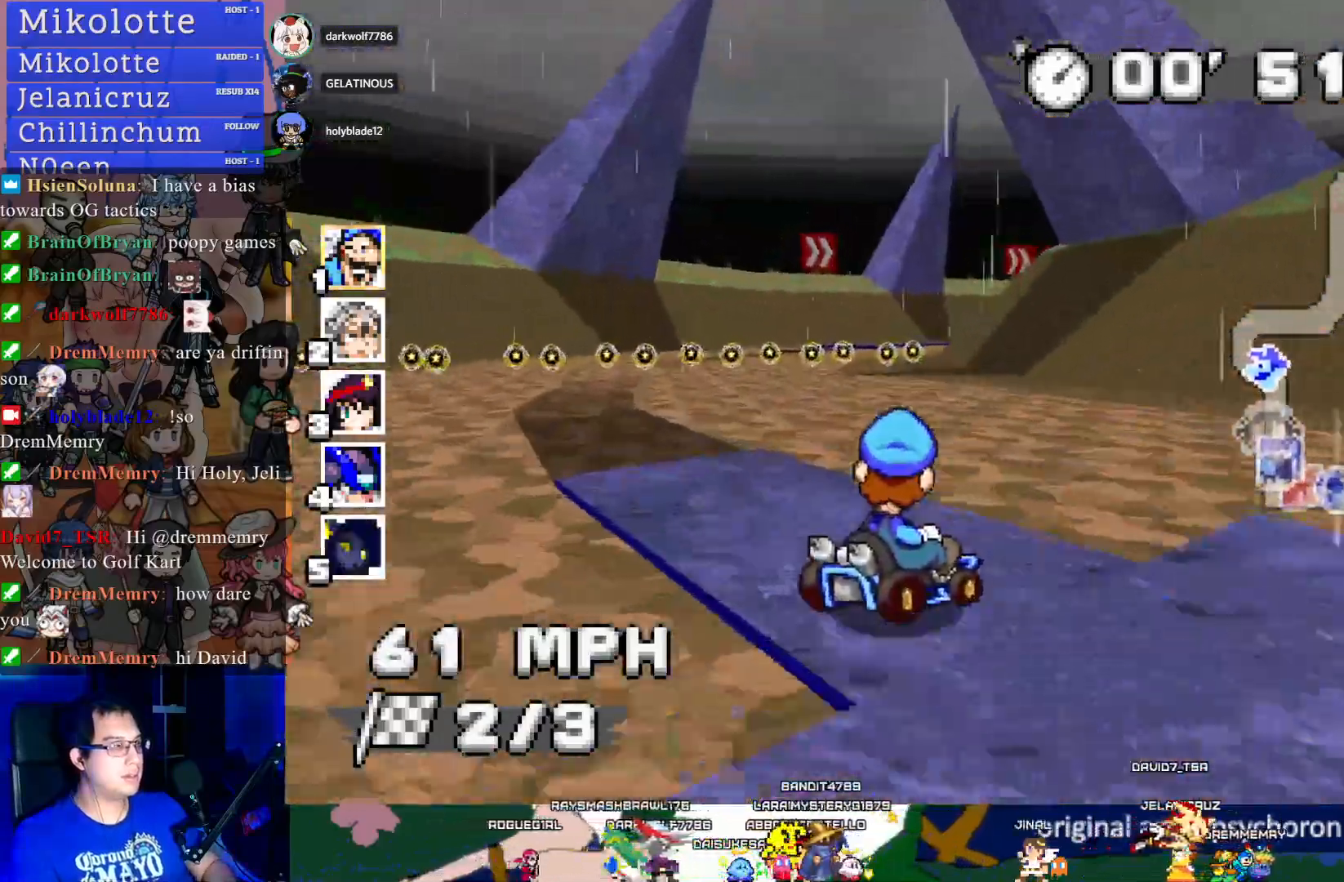
{"buttons": ["CROSS", "R1"], "left_stick": "center", "right_stick": "center", "events": []}
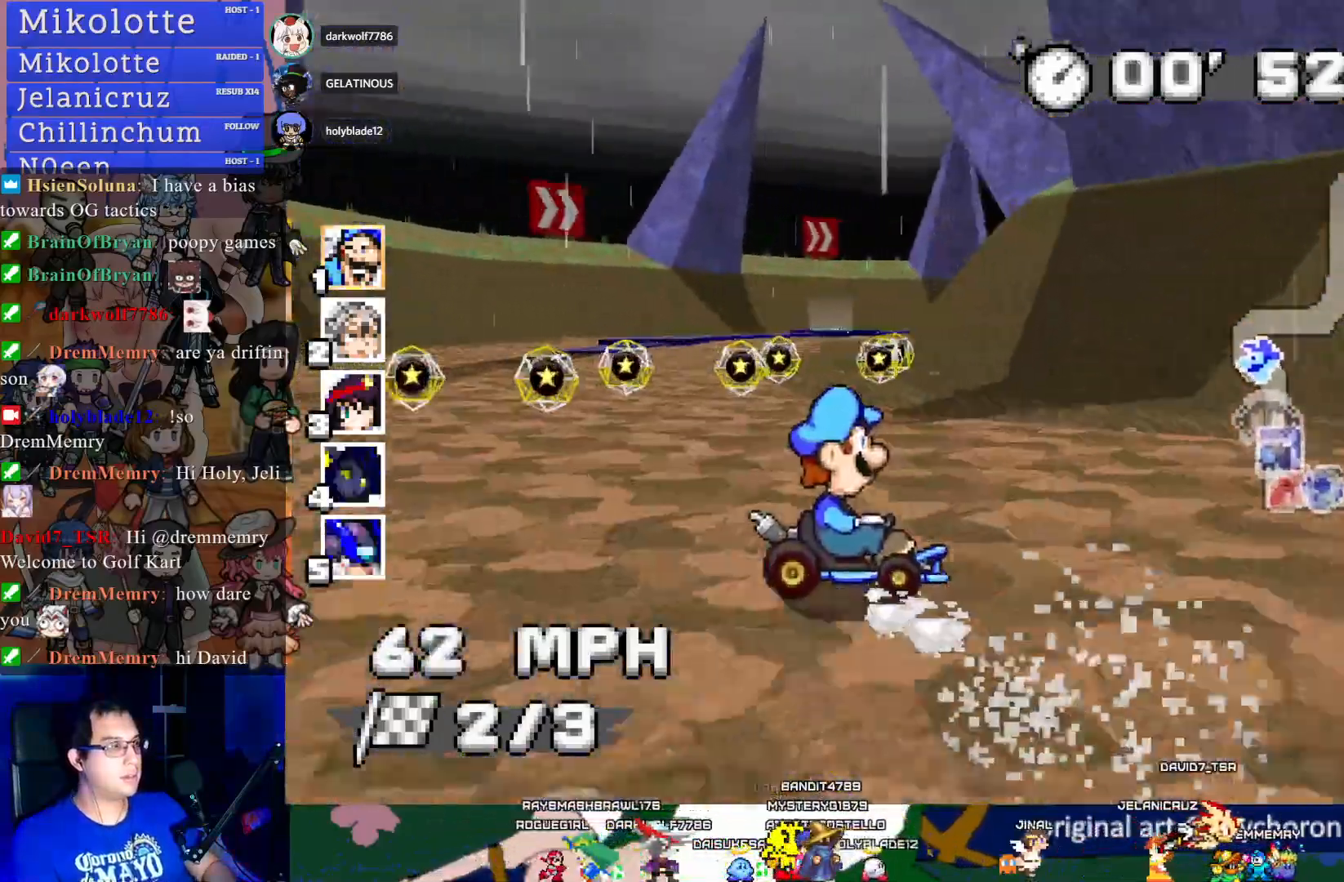
{"buttons": ["CROSS", "R1"], "left_stick": "left", "right_stick": "center", "events": [[267, "left_stick", "left"]]}
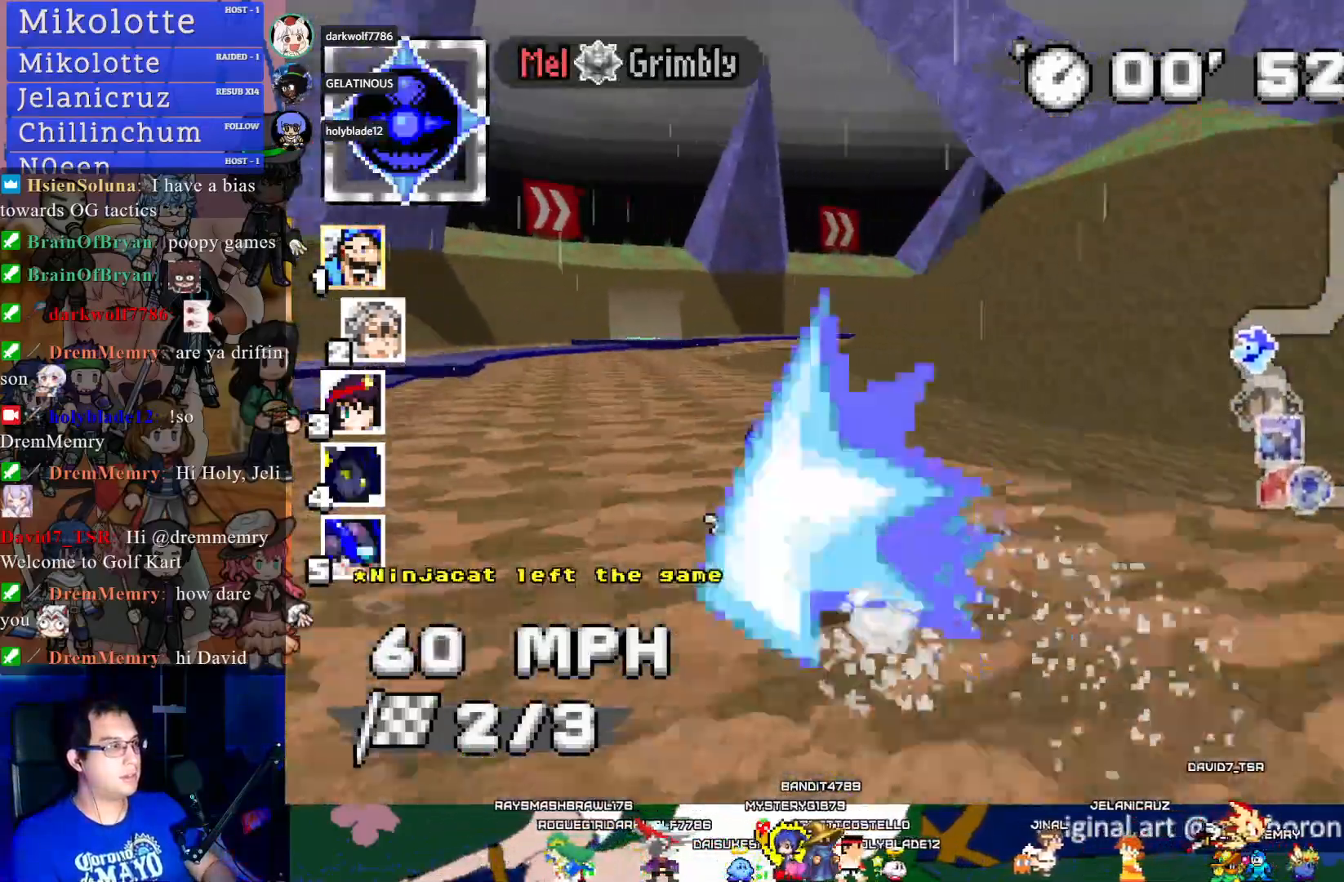
{"buttons": ["CROSS", "R1"], "left_stick": "left", "right_stick": "center", "events": []}
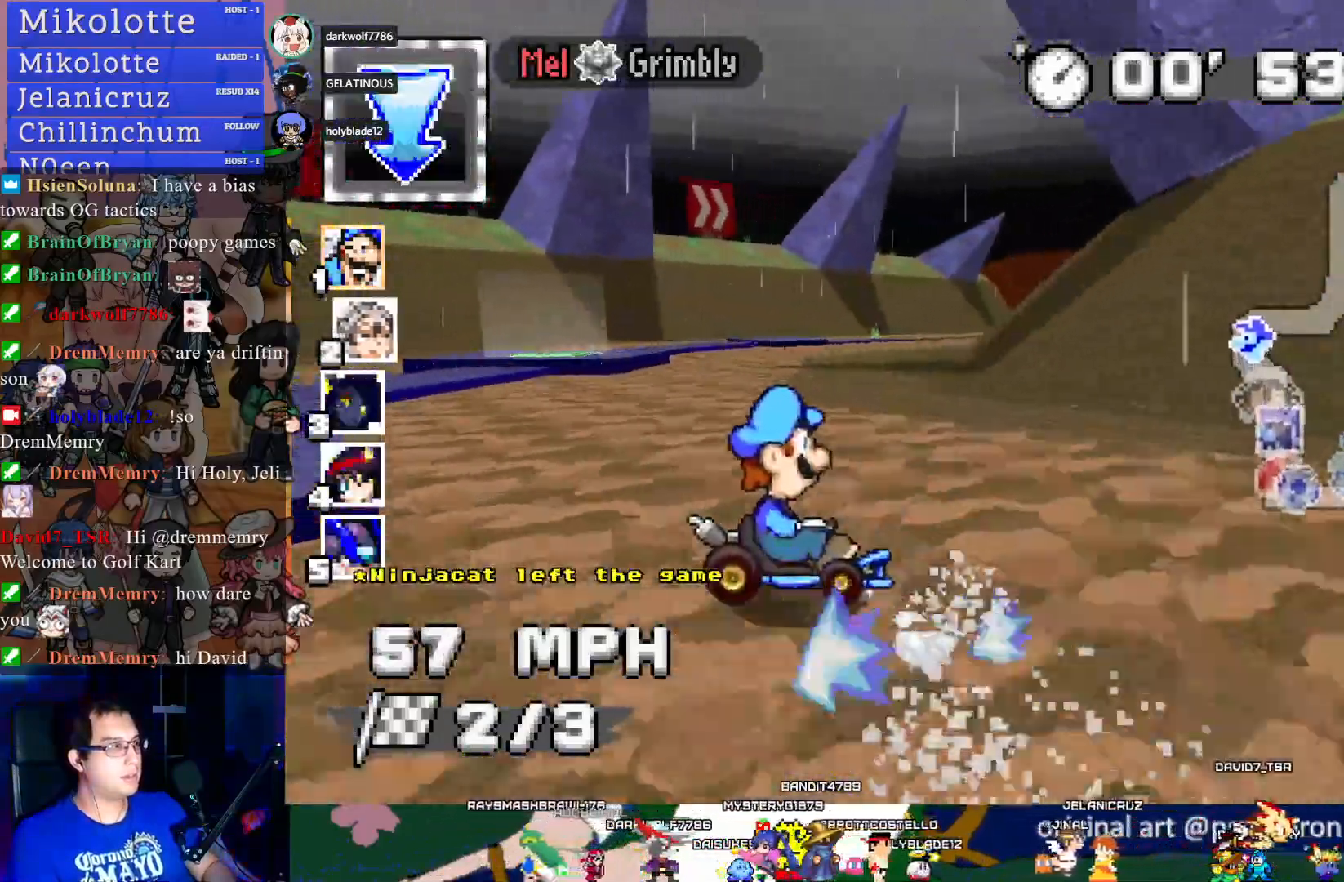
{"buttons": ["CROSS", "R1"], "left_stick": "down-right", "right_stick": "center", "events": [[433, "left_stick", "center"], [500, "left_stick", "down-right"]]}
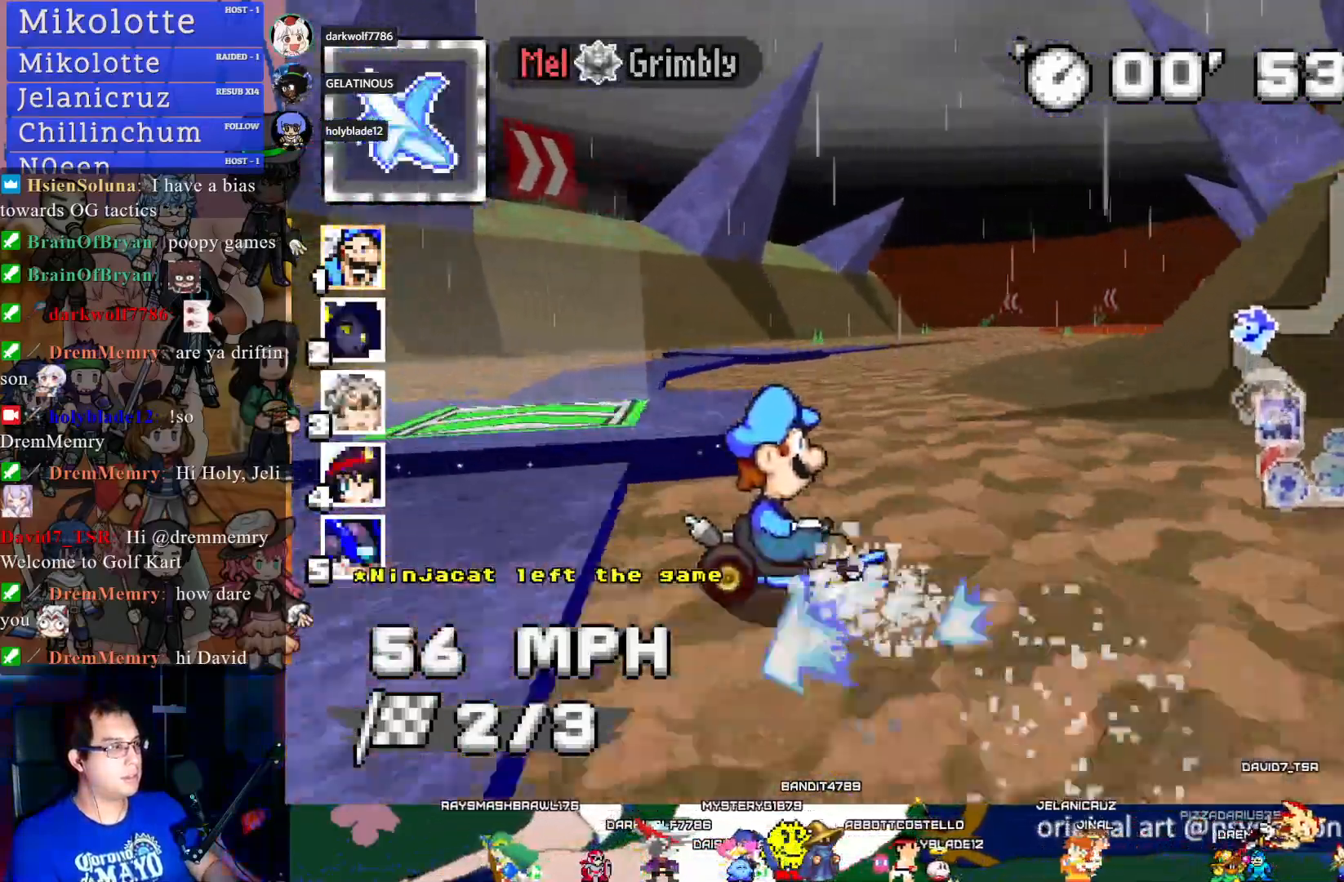
{"buttons": ["CROSS"], "left_stick": "left", "right_stick": "center", "events": [[233, "left_stick", "right"], [367, "R1", "up"], [400, "left_stick", "center"], [483, "left_stick", "left"]]}